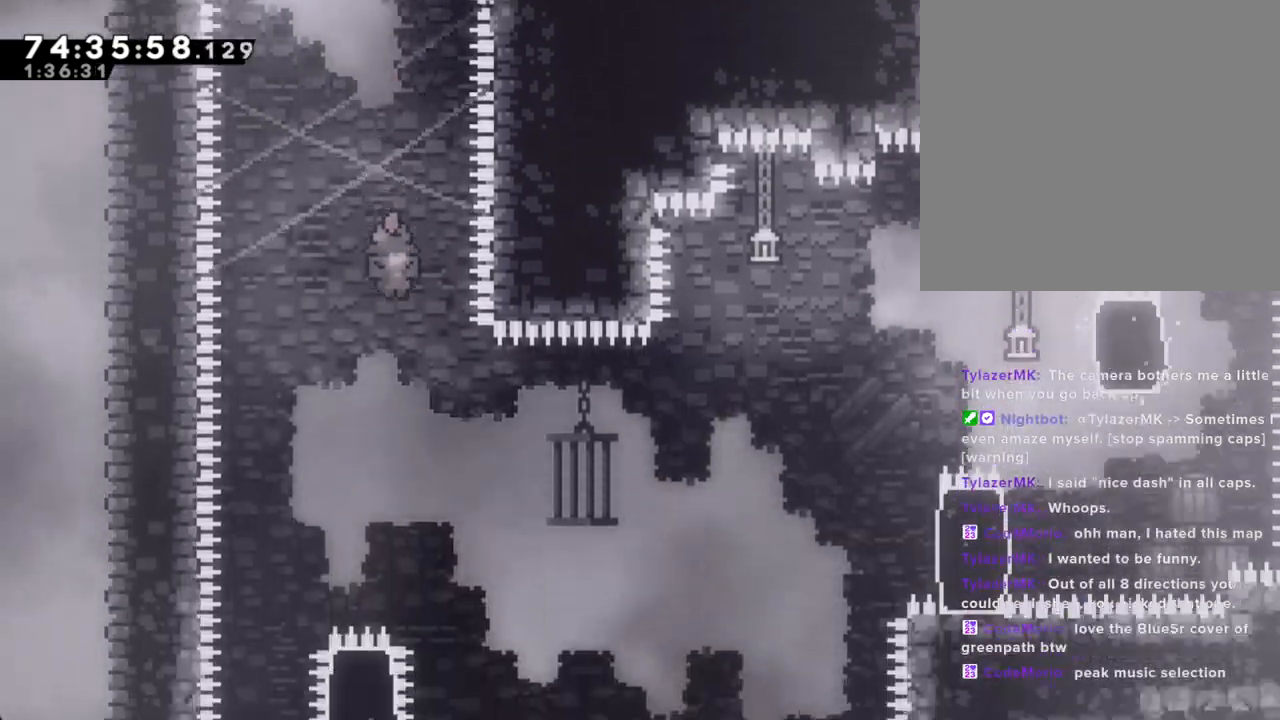
Gameplay with a controller (Nintendo layout); each line is a JSON object with the inputs held at the frame after it. "events" lists button and stick changes between this image and that frame as [ms after this image, input, new state], when the widget could be followed in between. Not read: L1 L3 R1 R3.
{"buttons": [], "left_stick": "up-right", "right_stick": "center", "events": [[34, "left_stick", "right"], [486, "left_stick", "up-right"]]}
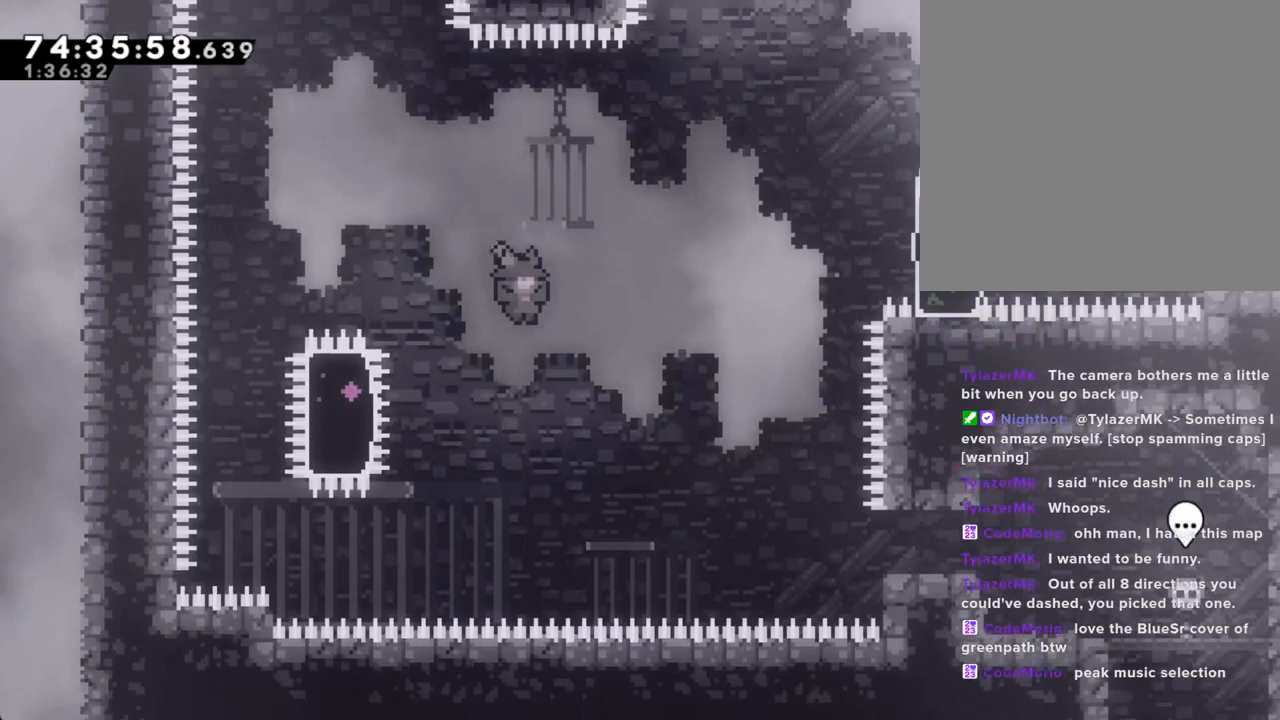
{"buttons": ["X"], "left_stick": "up-right", "right_stick": "center", "events": [[452, "X", "down"]]}
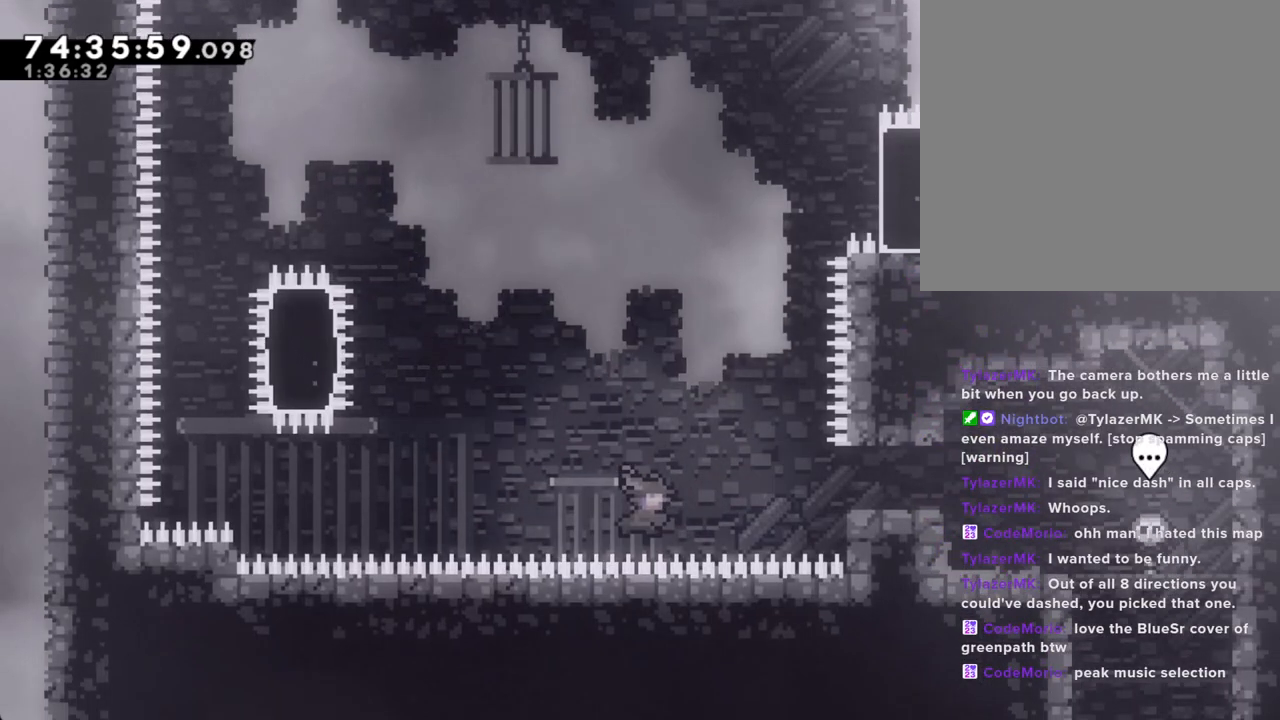
{"buttons": [], "left_stick": "center", "right_stick": "center", "events": [[101, "X", "up"], [168, "left_stick", "center"]]}
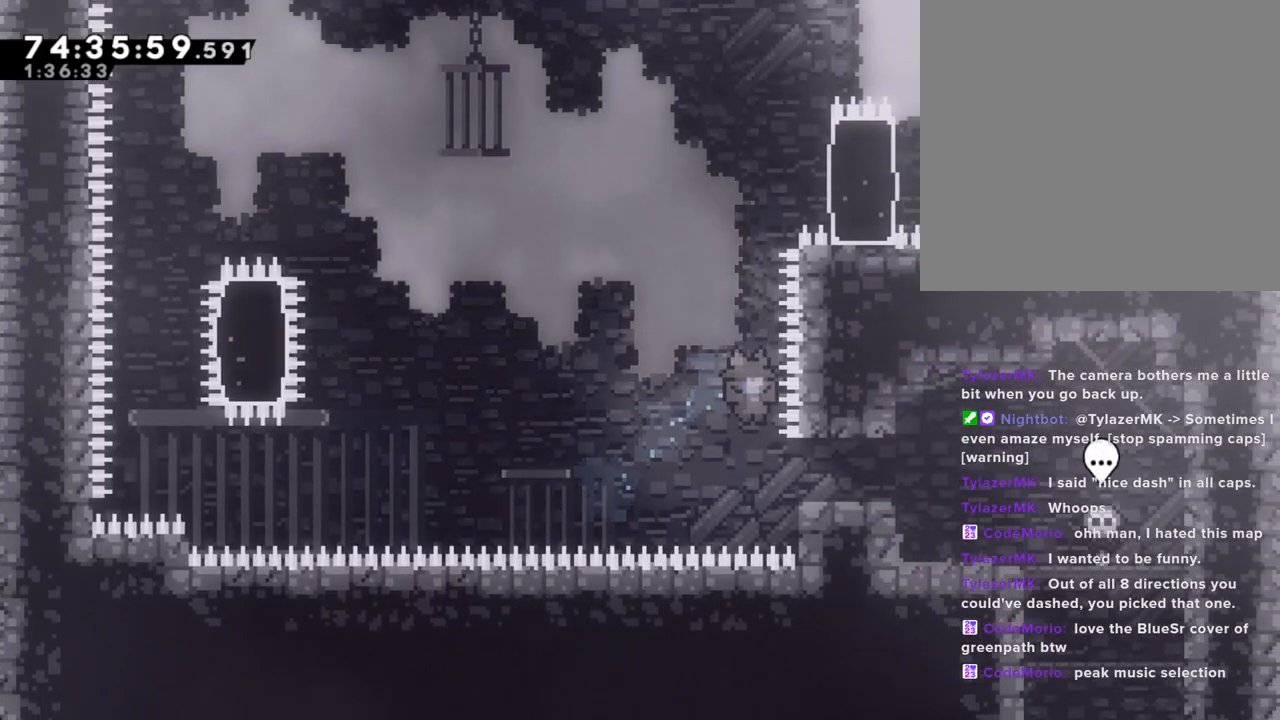
{"buttons": ["R2"], "left_stick": "right", "right_stick": "center"}
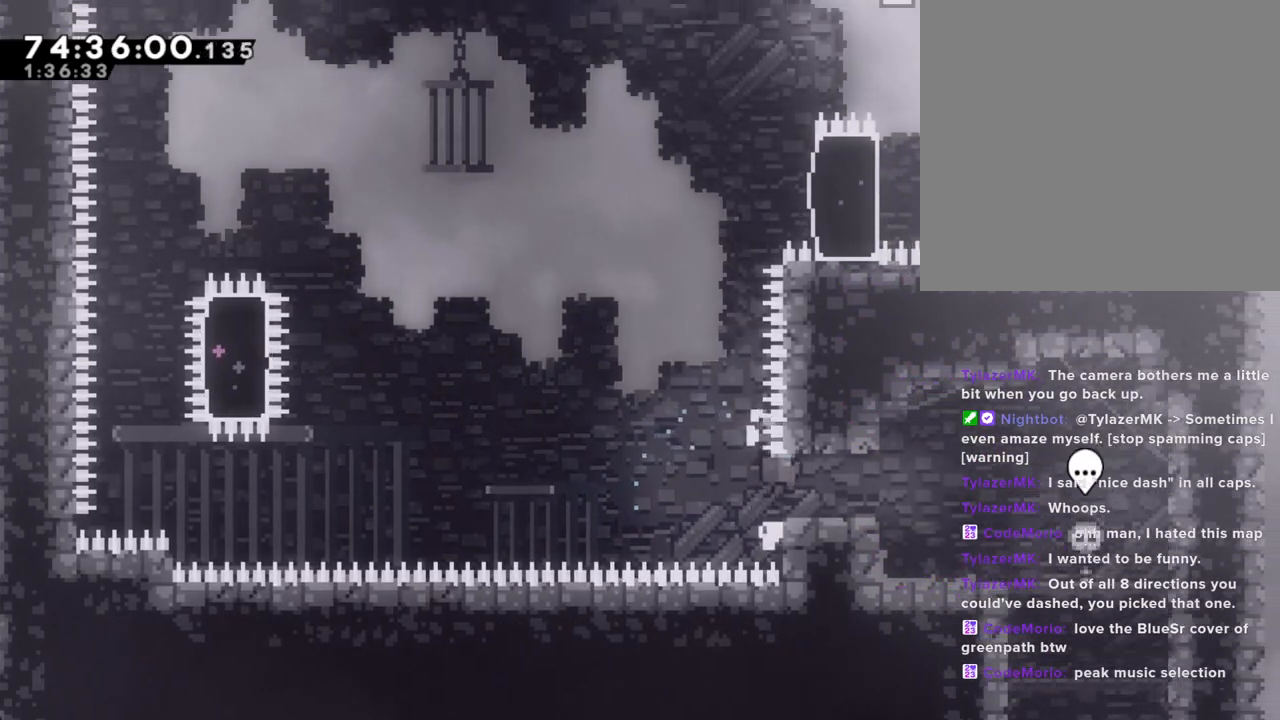
{"buttons": [], "left_stick": "left", "right_stick": "center", "events": [[100, "left_stick", "center"], [167, "R2", "up"], [469, "left_stick", "left"]]}
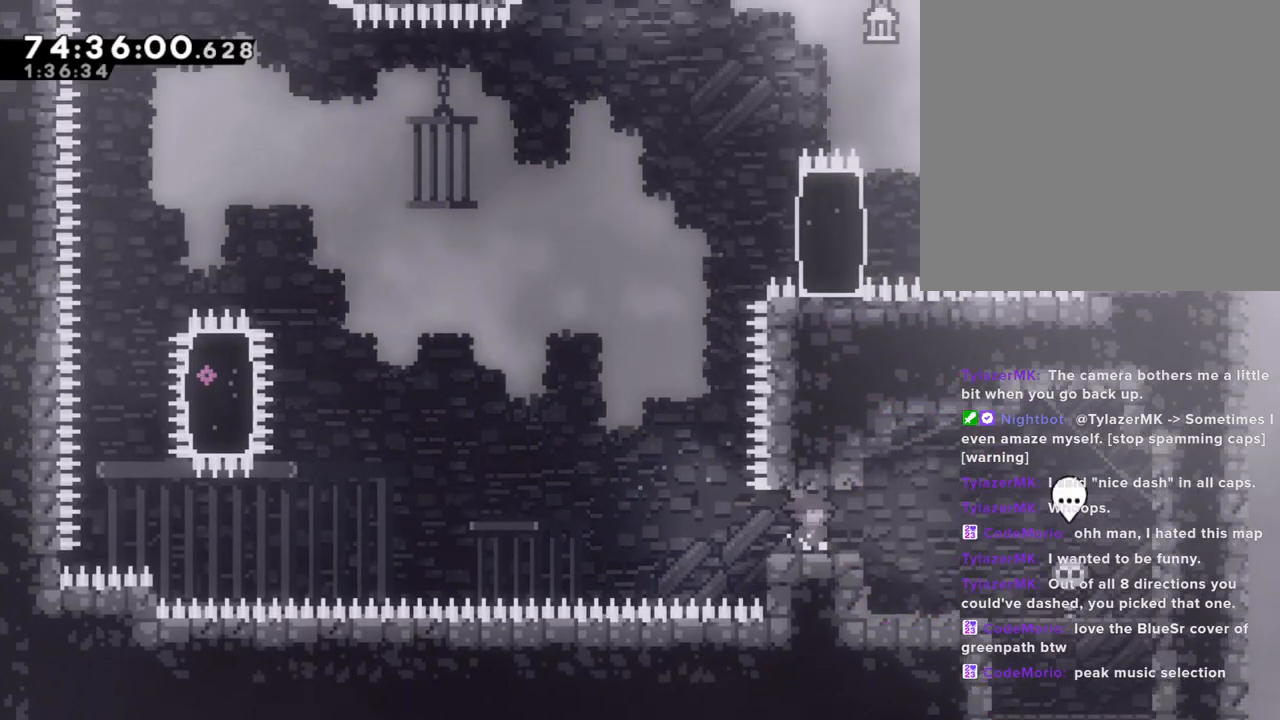
{"buttons": [], "left_stick": "center", "right_stick": "center", "events": [[118, "left_stick", "center"]]}
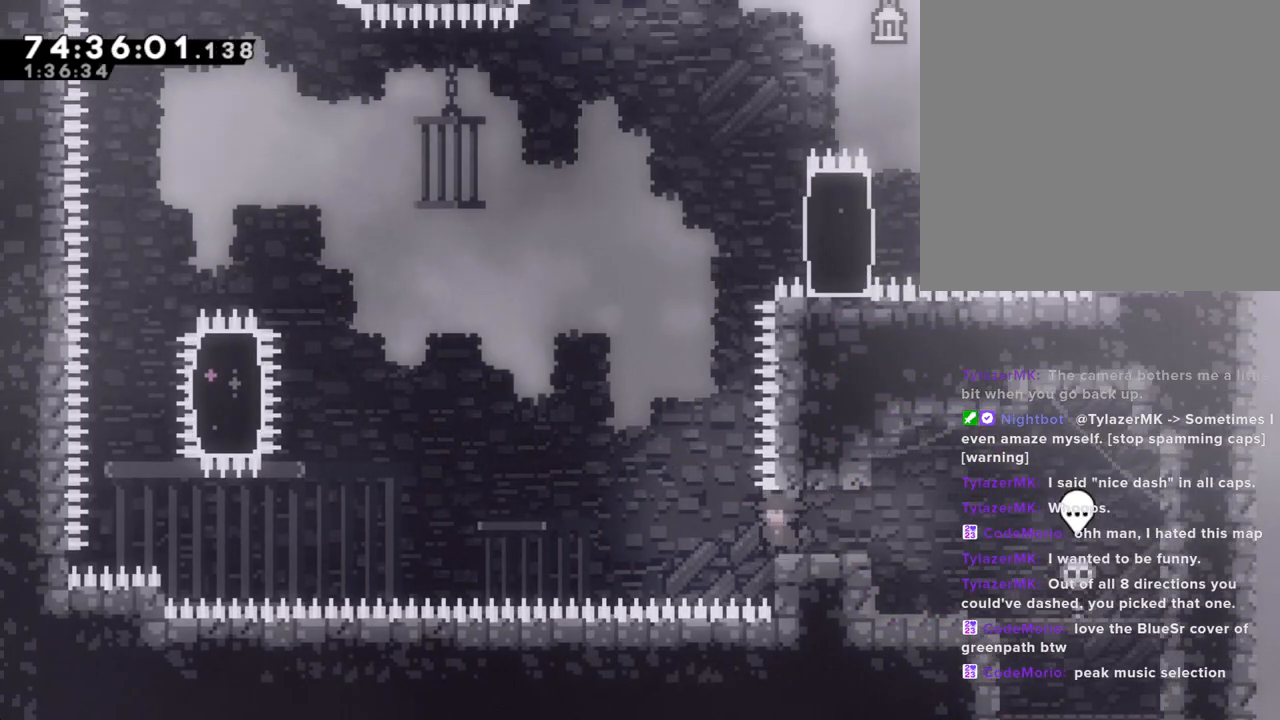
{"buttons": [], "left_stick": "left", "right_stick": "center", "events": [[234, "left_stick", "right"], [335, "left_stick", "center"], [469, "left_stick", "left"]]}
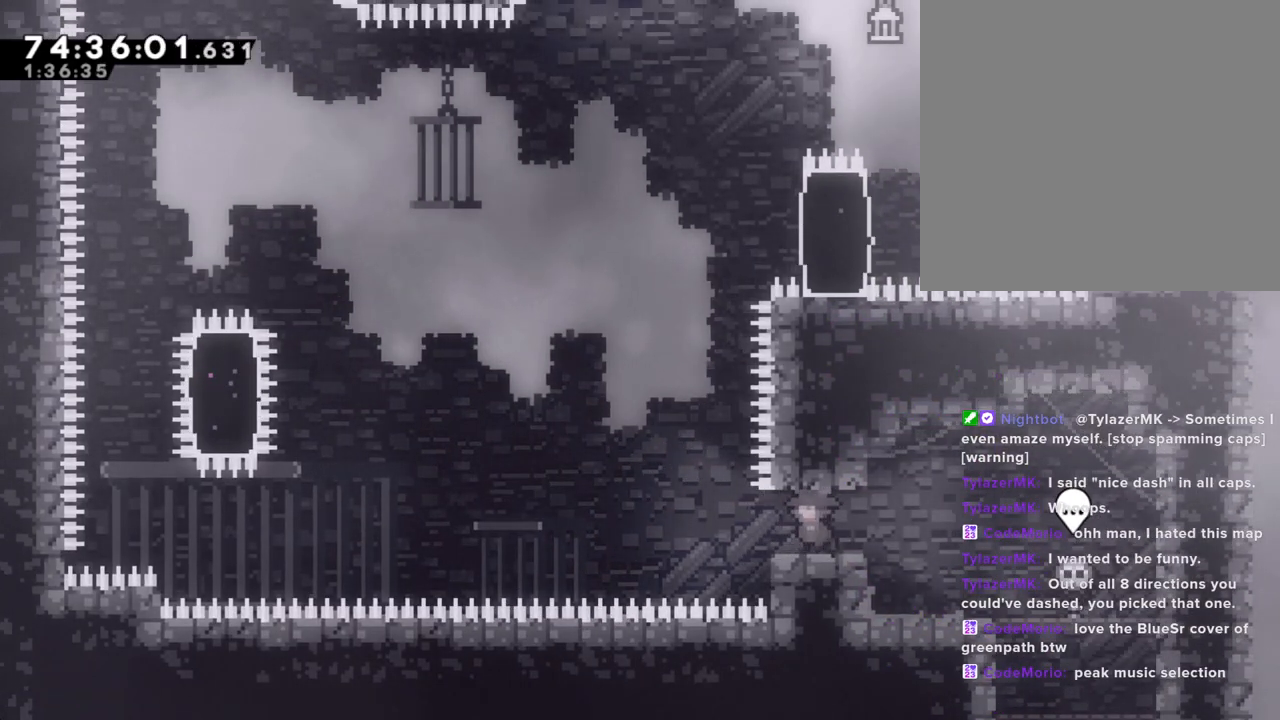
{"buttons": ["X"], "left_stick": "up", "right_stick": "center", "events": [[67, "A", "down"], [234, "left_stick", "up"], [285, "A", "up"], [335, "X", "down"]]}
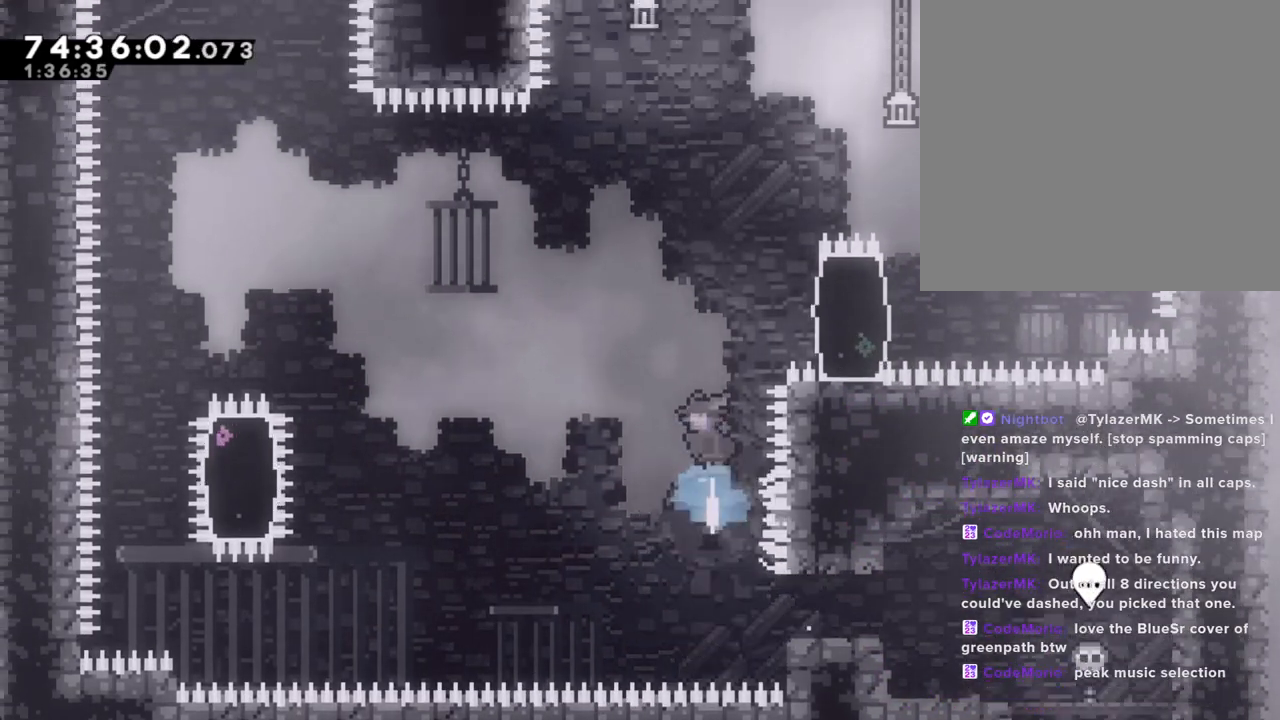
{"buttons": ["A", "R2"], "left_stick": "up-right", "right_stick": "center", "events": [[17, "left_stick", "up-right"], [51, "X", "up"], [84, "R2", "down"], [436, "A", "down"]]}
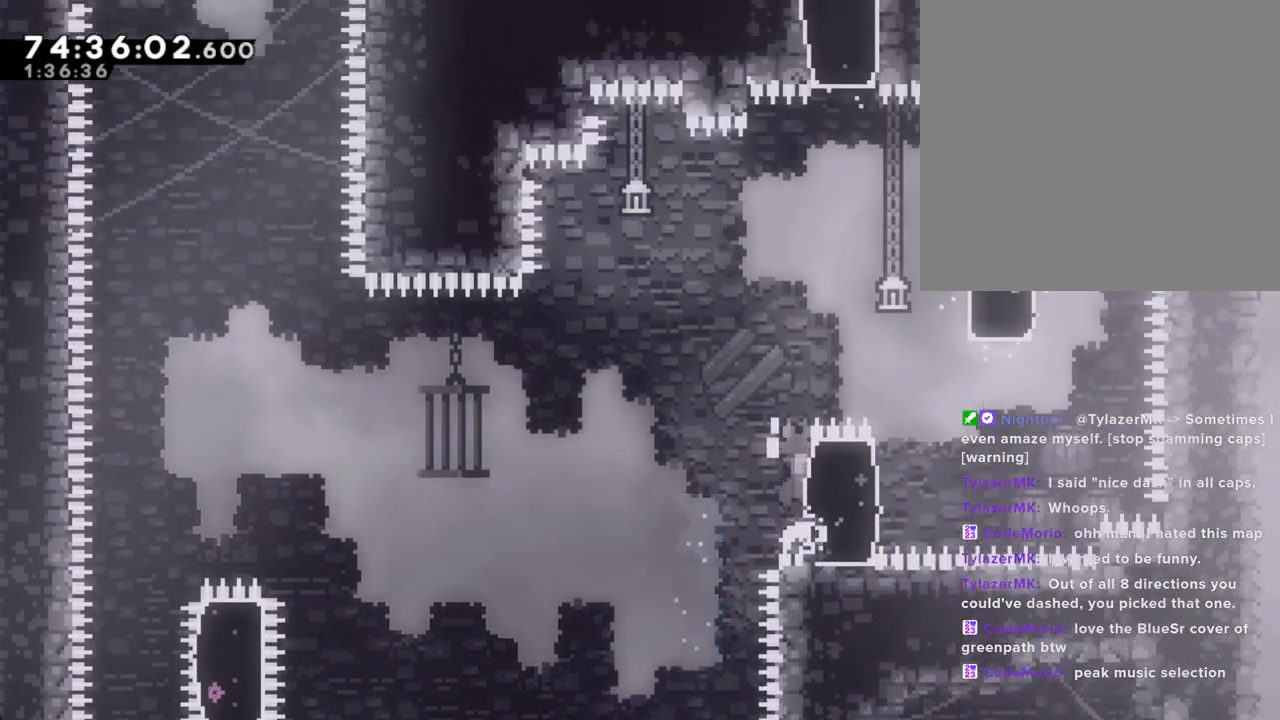
{"buttons": ["A", "R2"], "left_stick": "right", "right_stick": "center", "events": [[34, "A", "up"], [335, "A", "down"], [402, "left_stick", "right"]]}
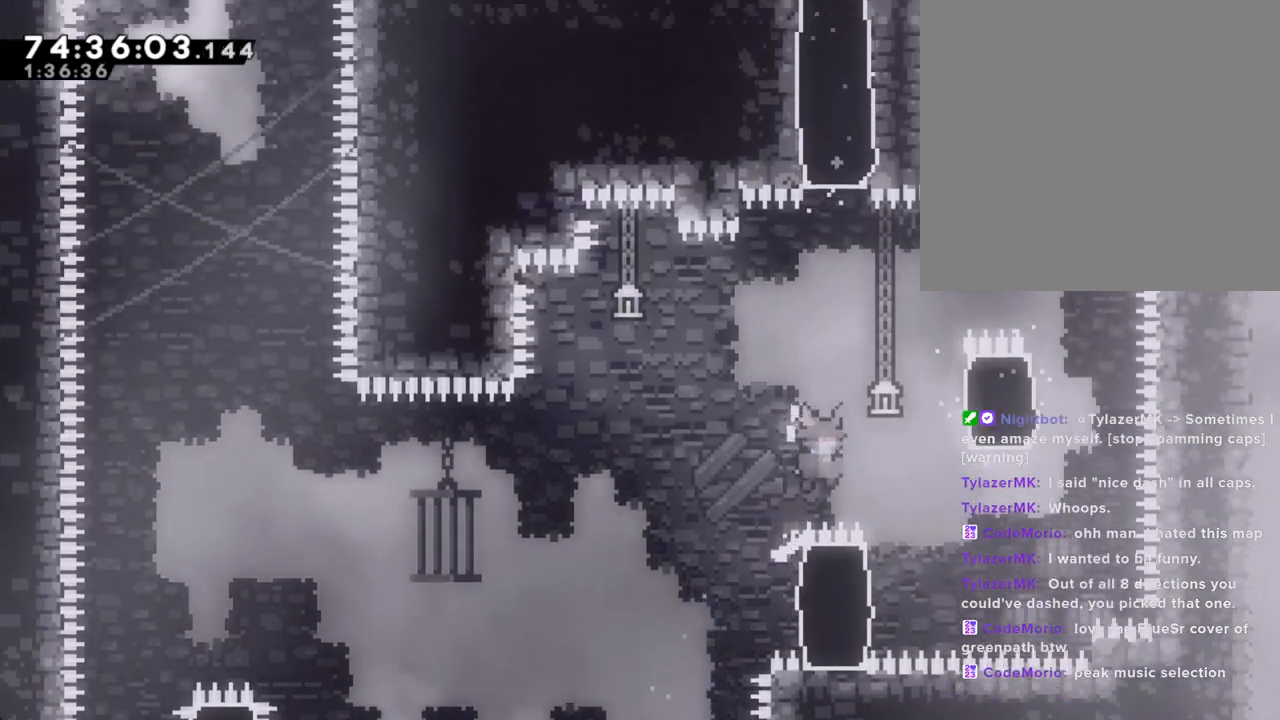
{"buttons": ["R2"], "left_stick": "up-left", "right_stick": "center", "events": [[100, "A", "up"], [201, "left_stick", "center"], [301, "left_stick", "left"], [402, "left_stick", "up-left"]]}
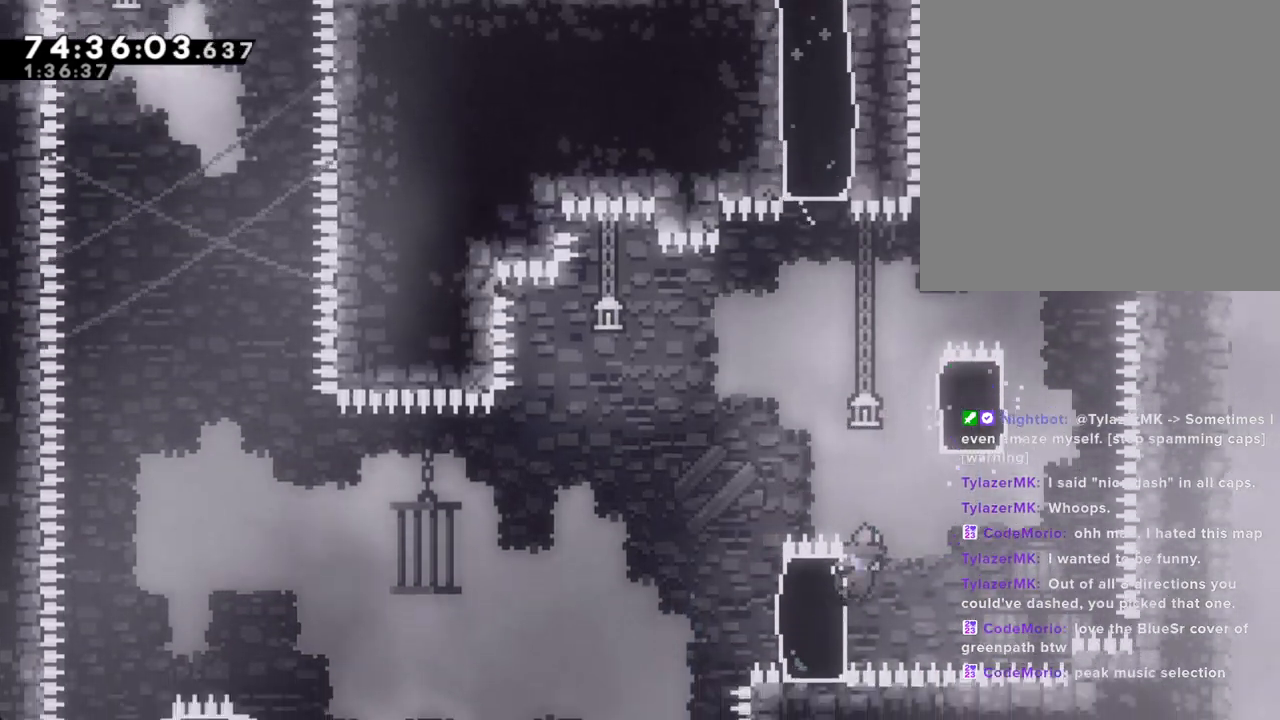
{"buttons": ["A", "R2"], "left_stick": "center", "right_stick": "center", "events": [[67, "left_stick", "up"], [335, "left_stick", "center"], [386, "A", "down"]]}
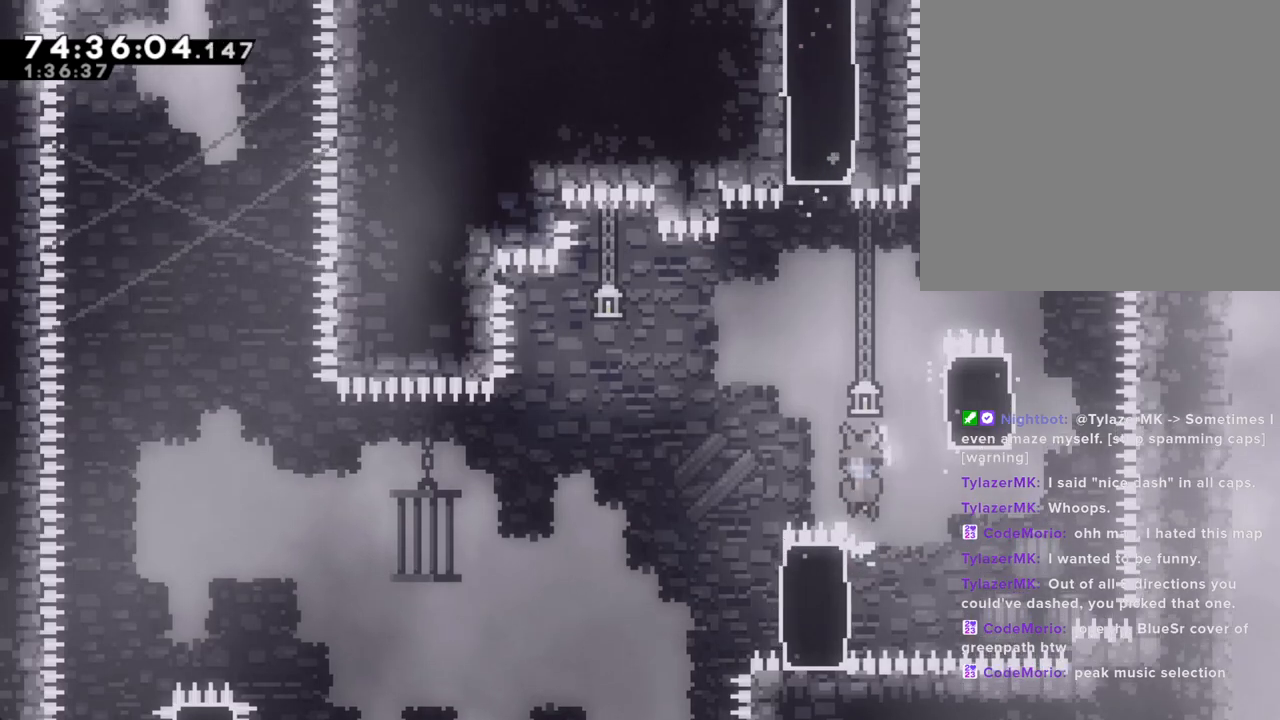
{"buttons": ["R2"], "left_stick": "up", "right_stick": "center", "events": [[17, "left_stick", "right"], [201, "left_stick", "up-right"], [285, "A", "up"], [301, "left_stick", "up"]]}
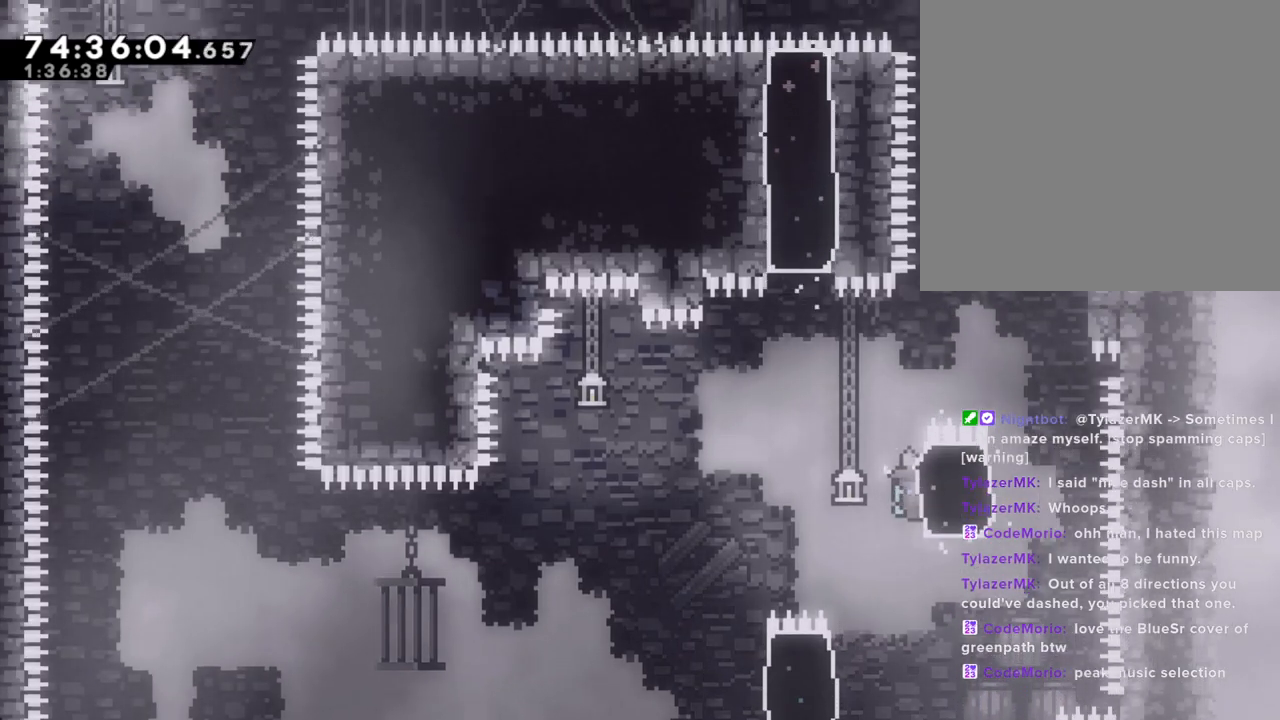
{"buttons": ["A", "R2"], "left_stick": "right", "right_stick": "center", "events": [[352, "A", "down"], [368, "left_stick", "right"]]}
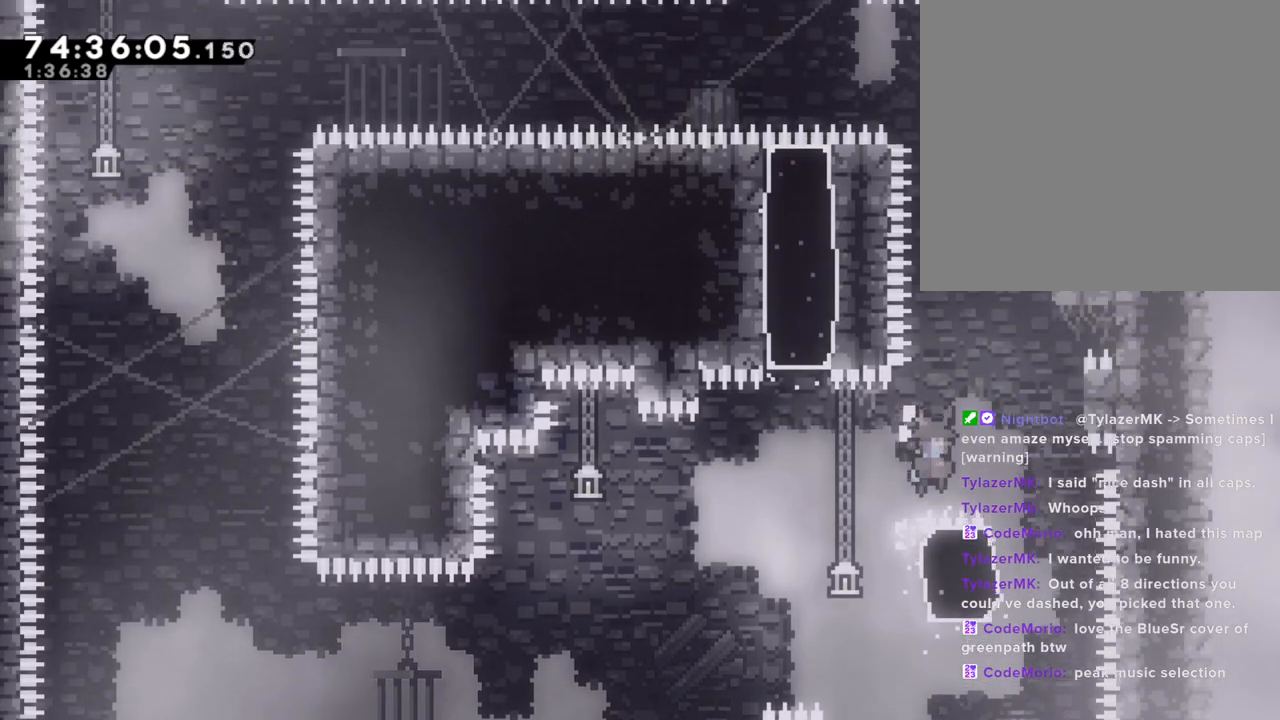
{"buttons": ["A", "R2"], "left_stick": "left", "right_stick": "center", "events": [[218, "A", "up"], [235, "left_stick", "center"], [352, "left_stick", "left"], [486, "A", "down"]]}
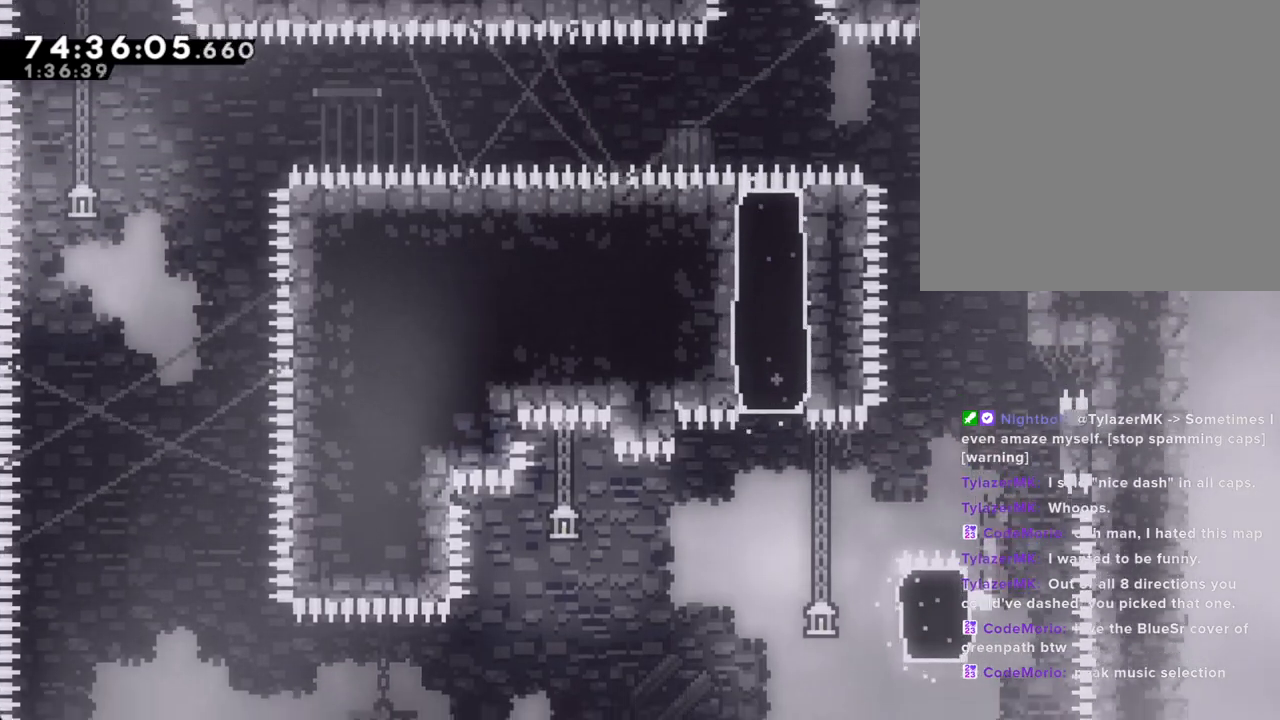
{"buttons": ["A"], "left_stick": "center", "right_stick": "center", "events": [[34, "left_stick", "center"], [84, "left_stick", "right"], [385, "A", "up"], [402, "left_stick", "center"], [486, "A", "down"], [486, "R2", "up"]]}
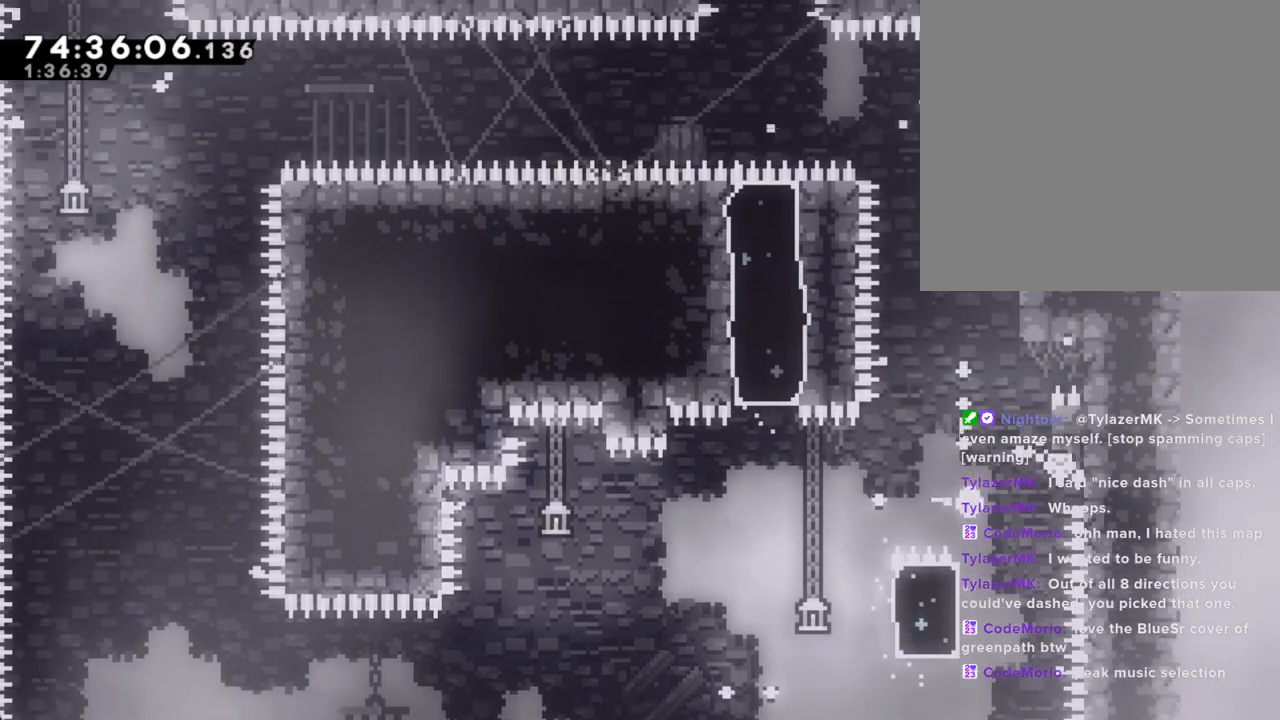
{"buttons": [], "left_stick": "center", "right_stick": "center", "events": [[117, "A", "up"]]}
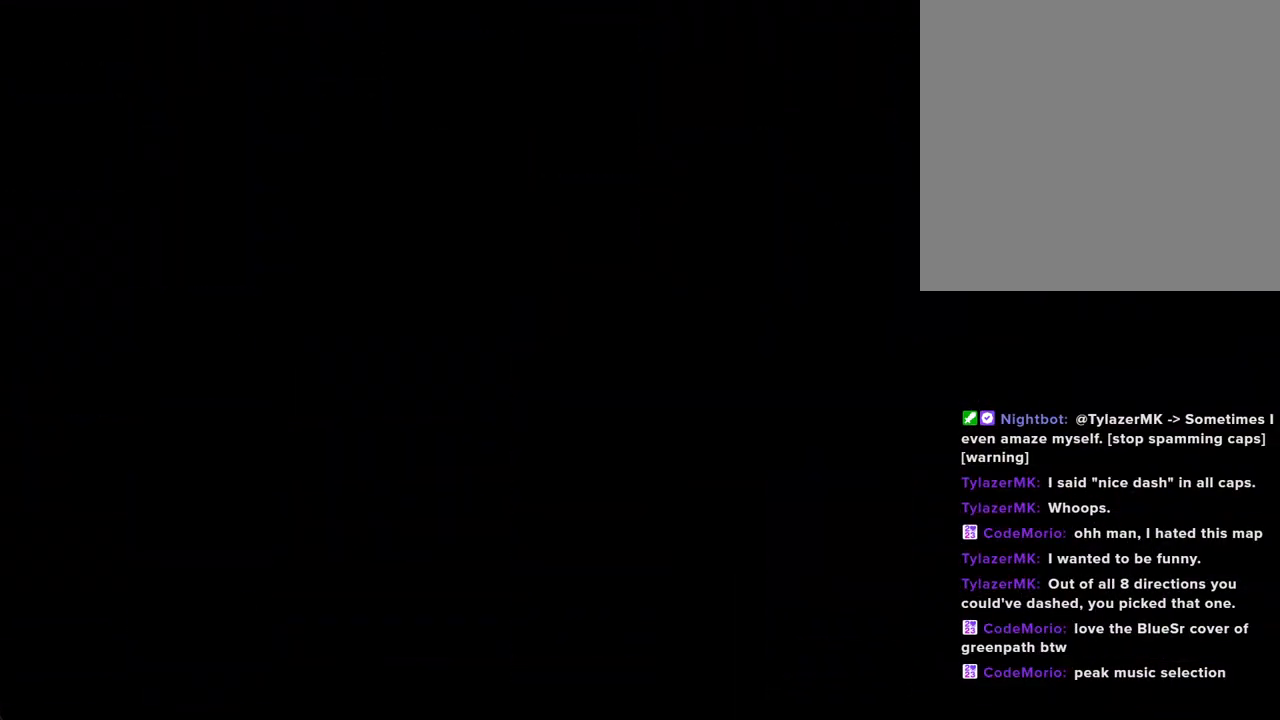
{"buttons": [], "left_stick": "center", "right_stick": "center", "events": []}
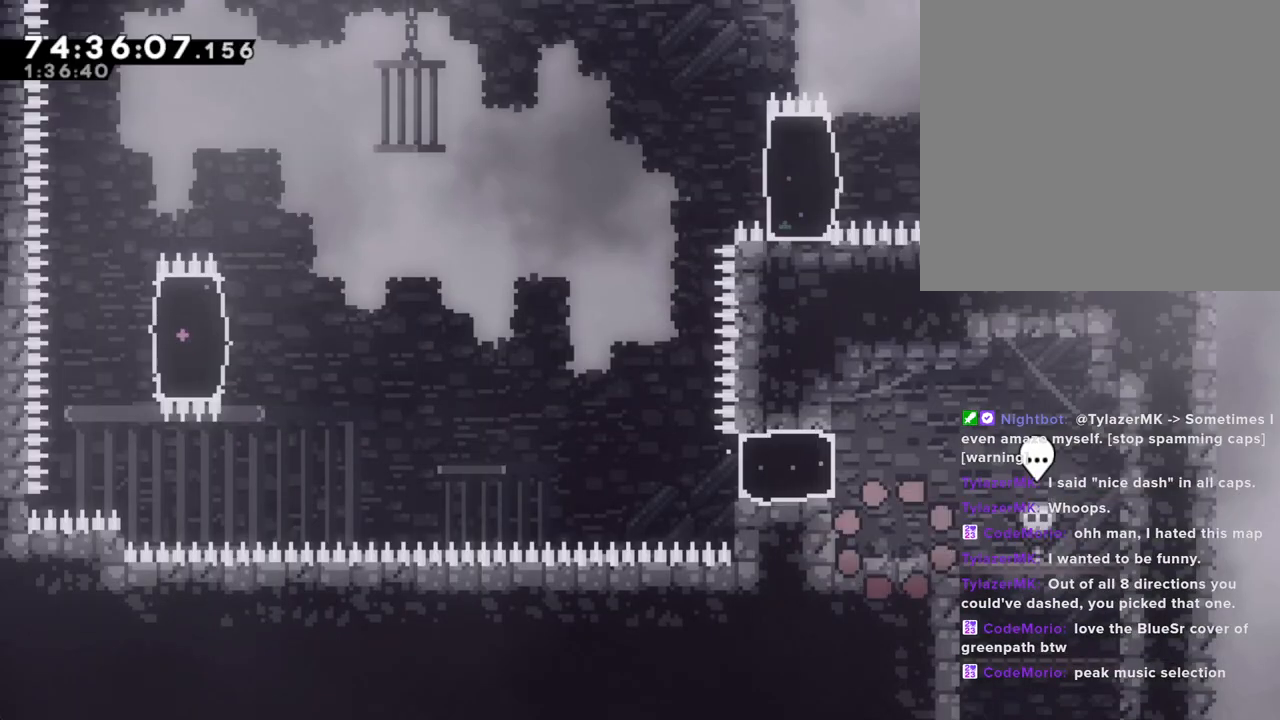
{"buttons": ["X"], "left_stick": "left", "right_stick": "center", "events": [[234, "A", "down"], [285, "left_stick", "left"], [402, "A", "up"], [452, "X", "down"]]}
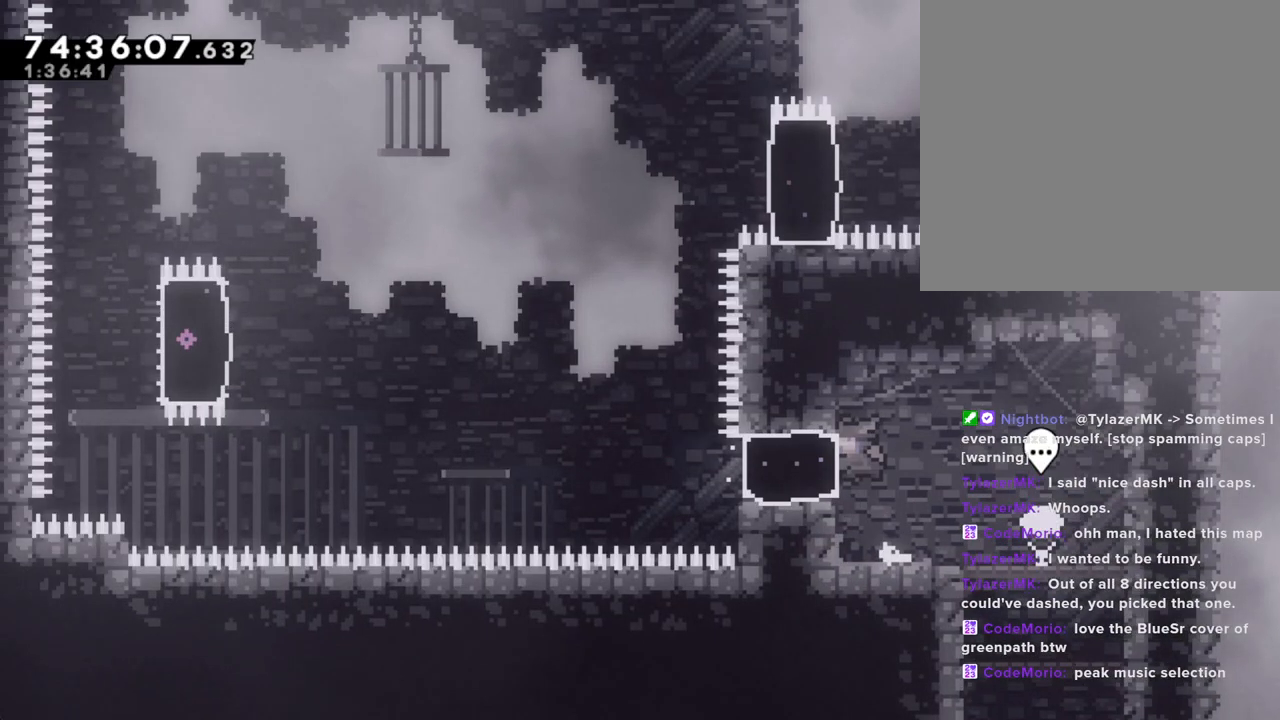
{"buttons": ["A"], "left_stick": "left", "right_stick": "center", "events": [[118, "X", "up"], [218, "A", "down"]]}
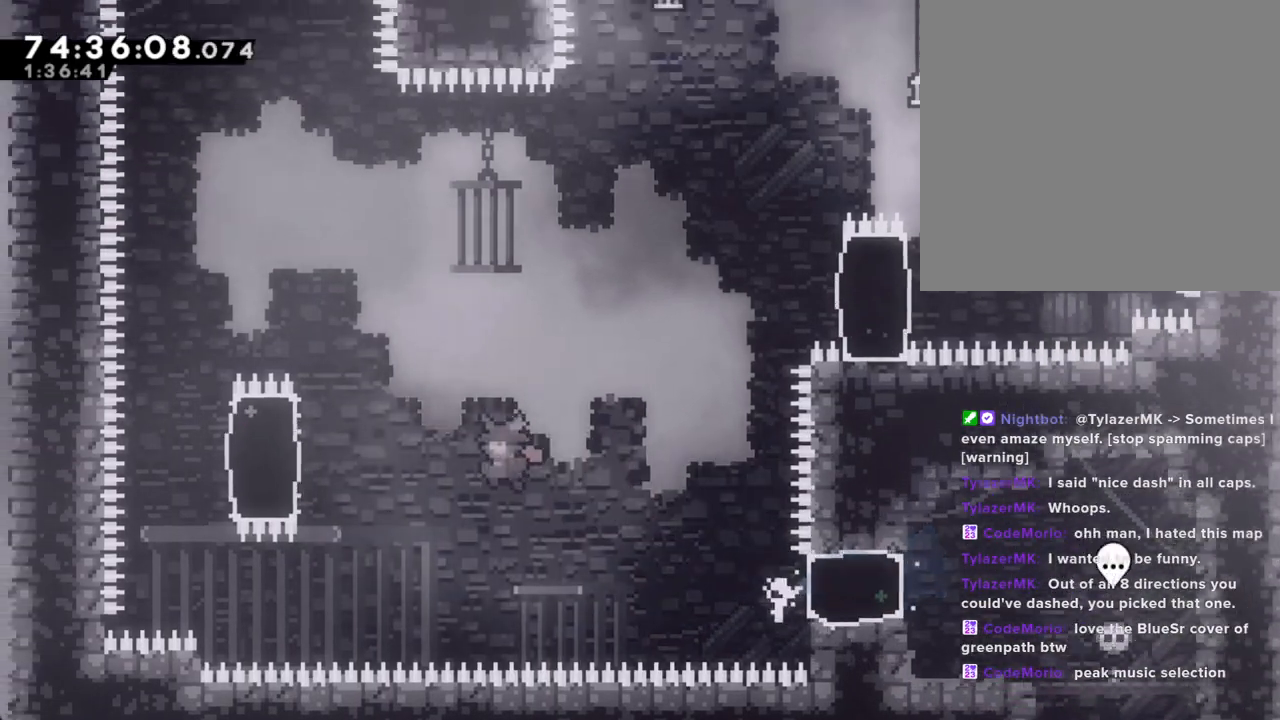
{"buttons": ["R2"], "left_stick": "up", "right_stick": "center", "events": [[218, "left_stick", "up-left"], [252, "A", "up"], [252, "R2", "down"], [402, "left_stick", "up"]]}
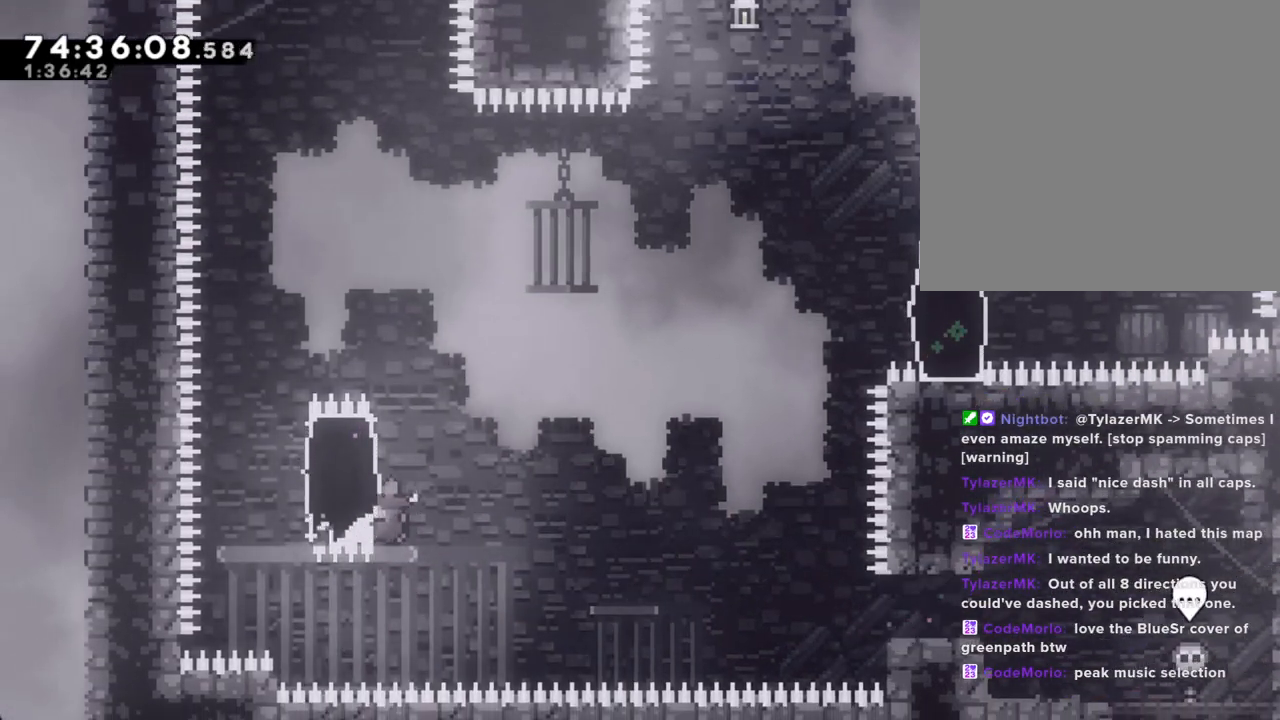
{"buttons": ["X", "R2"], "left_stick": "left", "right_stick": "center", "events": [[335, "X", "down"], [335, "left_stick", "left"]]}
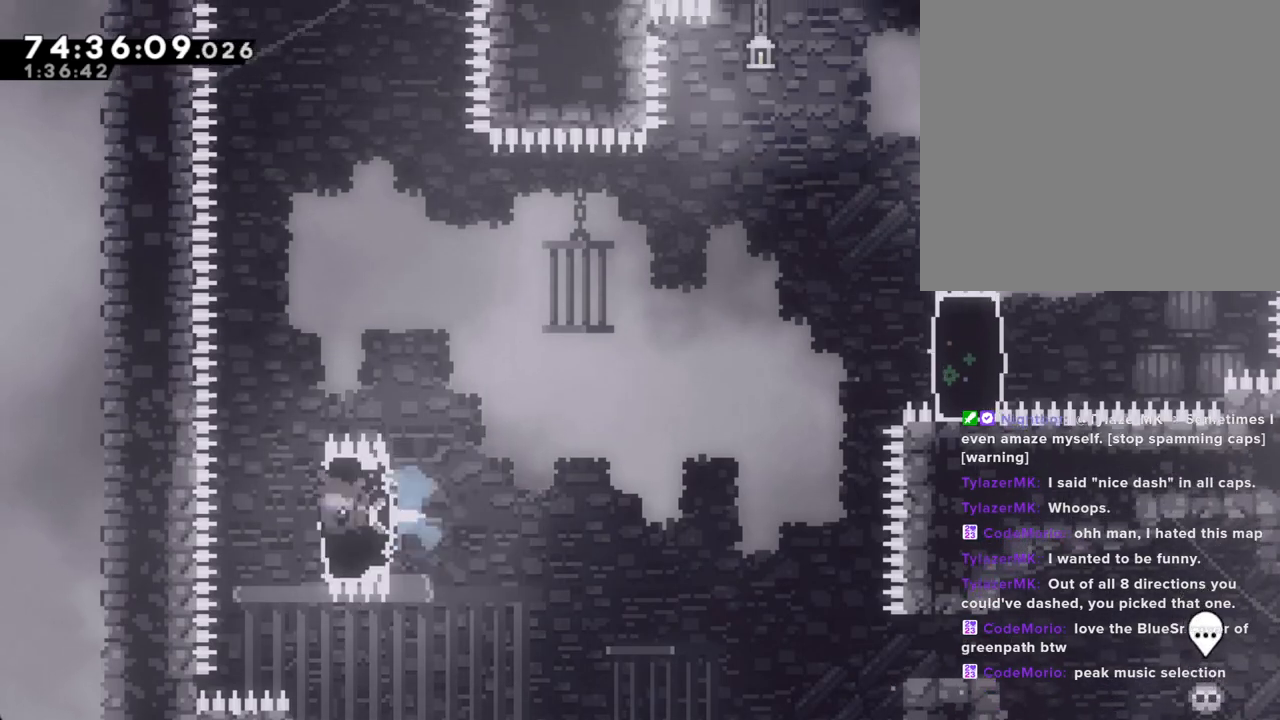
{"buttons": ["A", "R2"], "left_stick": "up-right", "right_stick": "center", "events": [[33, "X", "up"], [50, "left_stick", "right"], [134, "X", "down"], [268, "X", "up"], [435, "A", "down"], [469, "left_stick", "up-right"]]}
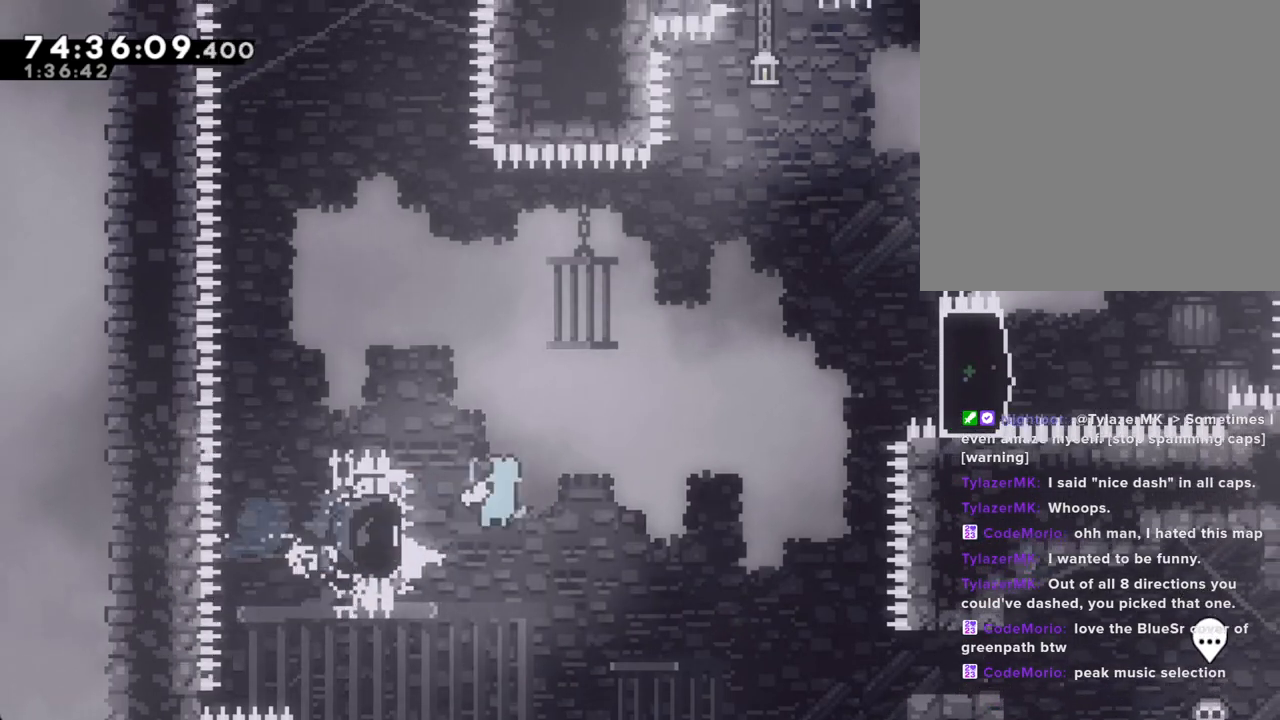
{"buttons": ["X", "R2"], "left_stick": "up-right", "right_stick": "center", "events": [[302, "A", "up"], [419, "X", "down"]]}
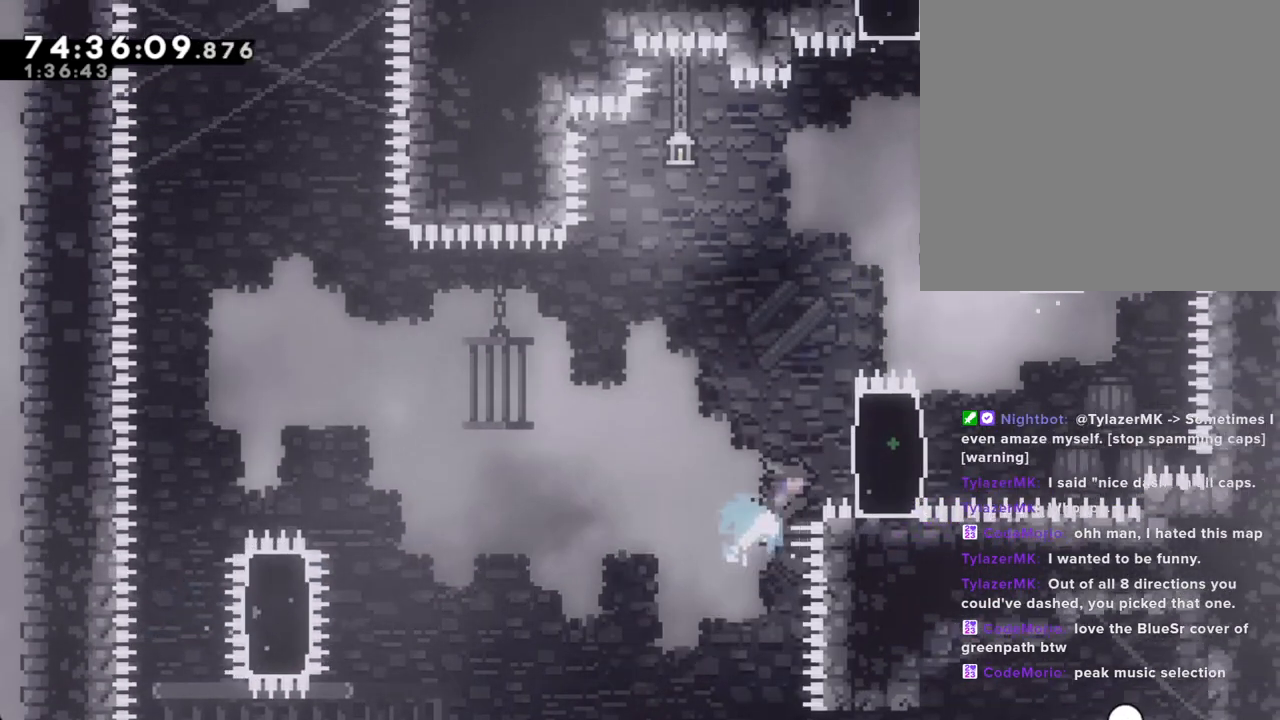
{"buttons": ["R2"], "left_stick": "up", "right_stick": "center", "events": [[100, "X", "up"], [285, "DPAD_RIGHT", "down"], [318, "DPAD_RIGHT", "up"], [352, "left_stick", "up"]]}
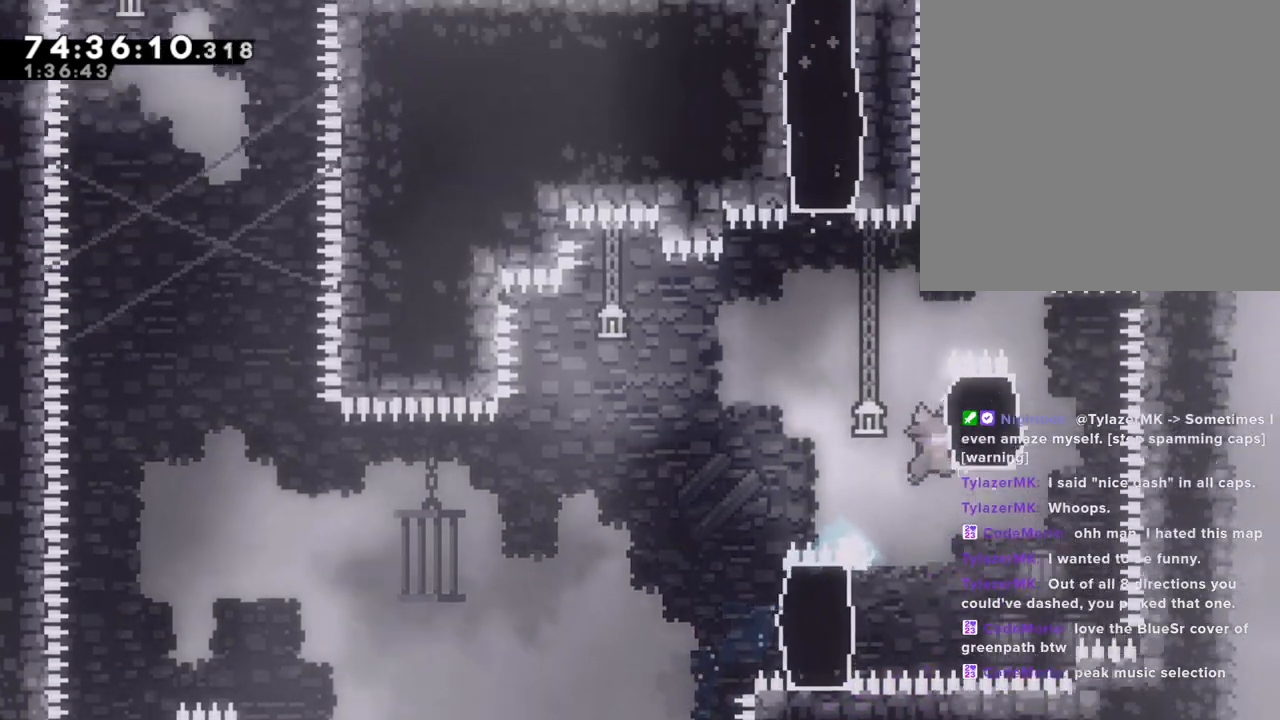
{"buttons": ["A", "R2"], "left_stick": "up", "right_stick": "center", "events": [[436, "A", "down"]]}
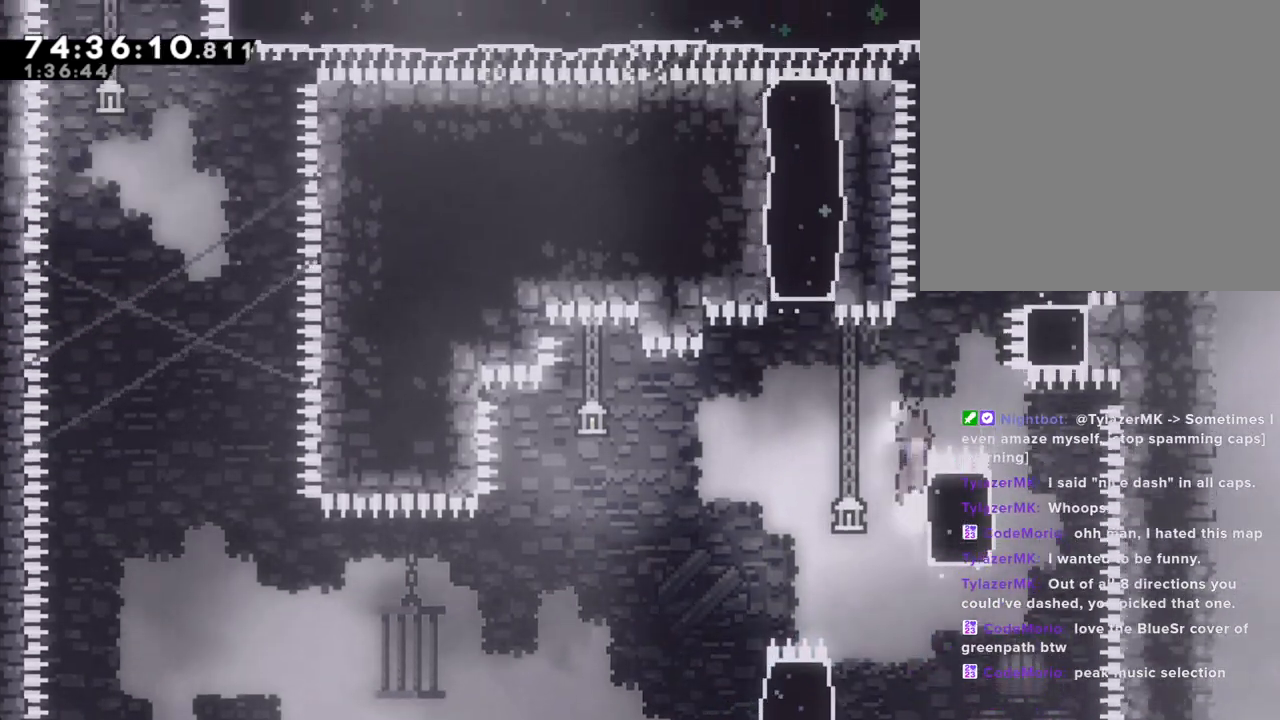
{"buttons": [], "left_stick": "up-right", "right_stick": "center", "events": [[34, "left_stick", "right"], [218, "A", "up"], [252, "X", "down"], [252, "left_stick", "up"], [469, "X", "up"], [469, "left_stick", "up-right"], [486, "R2", "up"]]}
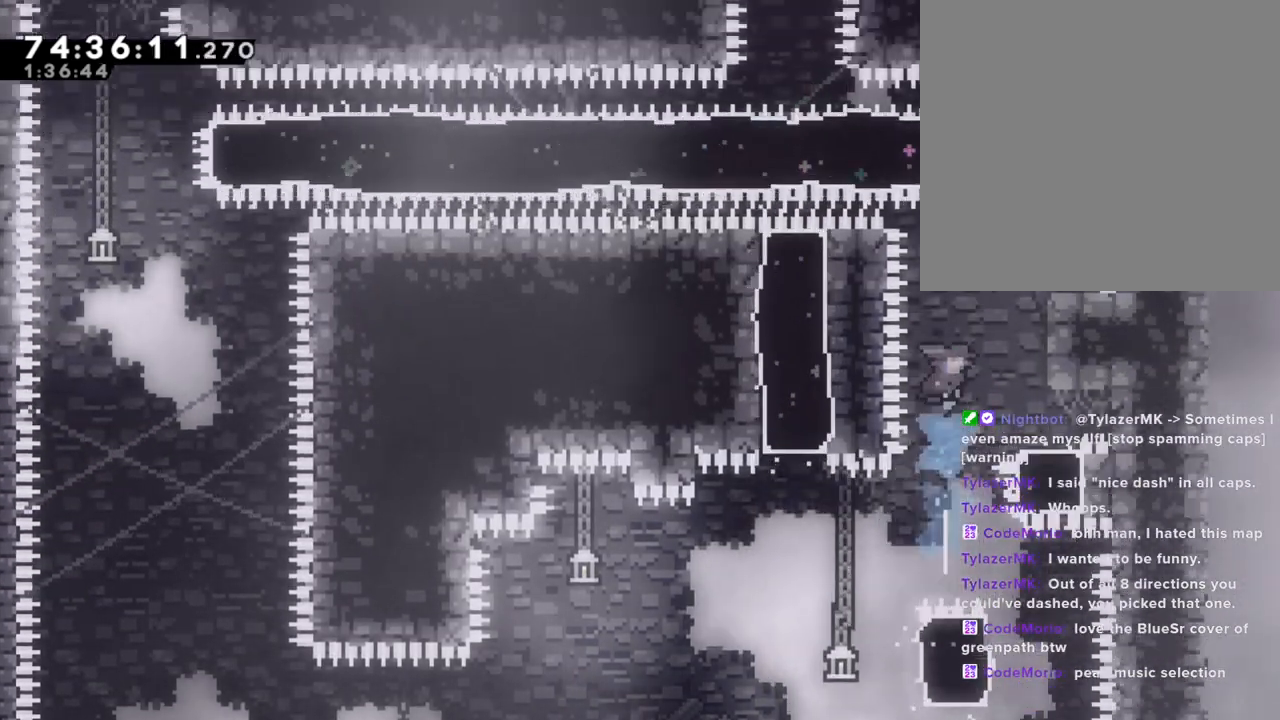
{"buttons": ["X"], "left_stick": "down", "right_stick": "center", "events": [[318, "left_stick", "center"], [469, "left_stick", "down"], [486, "X", "down"]]}
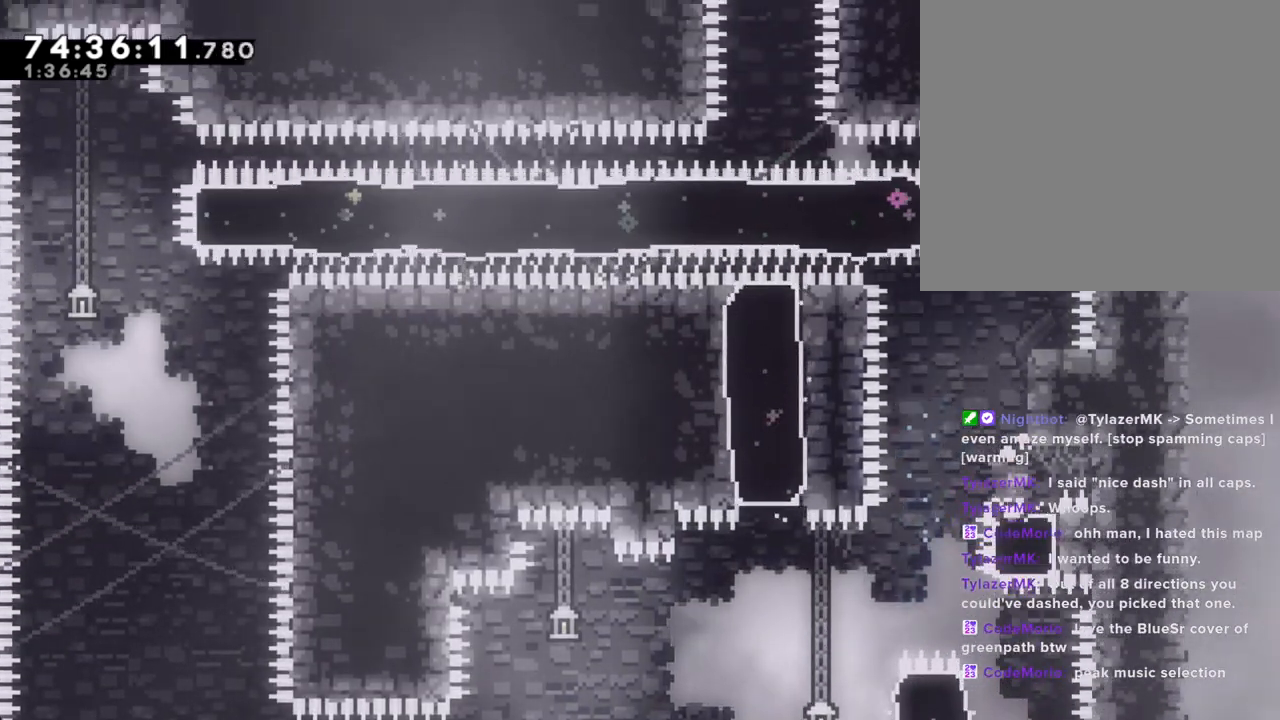
{"buttons": ["R2"], "left_stick": "up-left", "right_stick": "center", "events": [[167, "left_stick", "center"], [201, "X", "up"], [318, "R2", "down"], [318, "left_stick", "left"], [469, "left_stick", "up-left"]]}